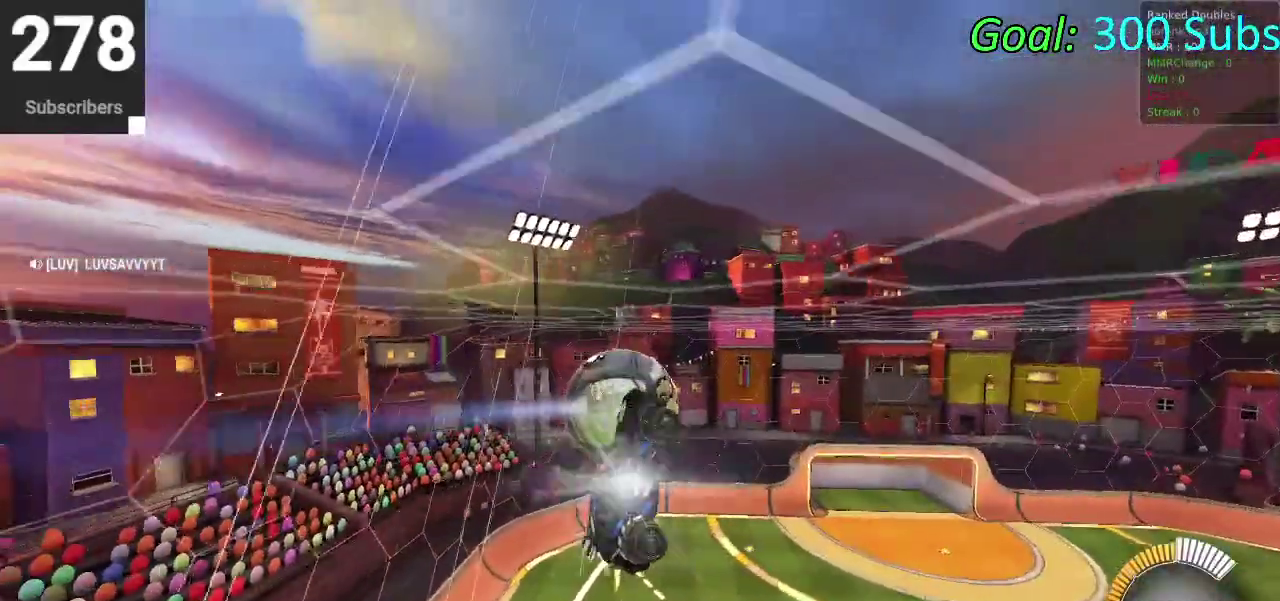
Gameplay with a controller (PlayStation layout); each line is a JSON object with the inputs held at the frame after it. "events" lists button and stick changes between this image and that frame as [ms after this image, input, new state], when the widget could be followed in between. Not read: L1 R1.
{"buttons": ["CIRCLE", "R2", "DPAD_LEFT"], "left_stick": "center", "right_stick": "center", "events": [[83, "left_stick", "center"], [117, "CIRCLE", "up"], [250, "CIRCLE", "down"], [283, "R2", "down"], [483, "DPAD_LEFT", "down"]]}
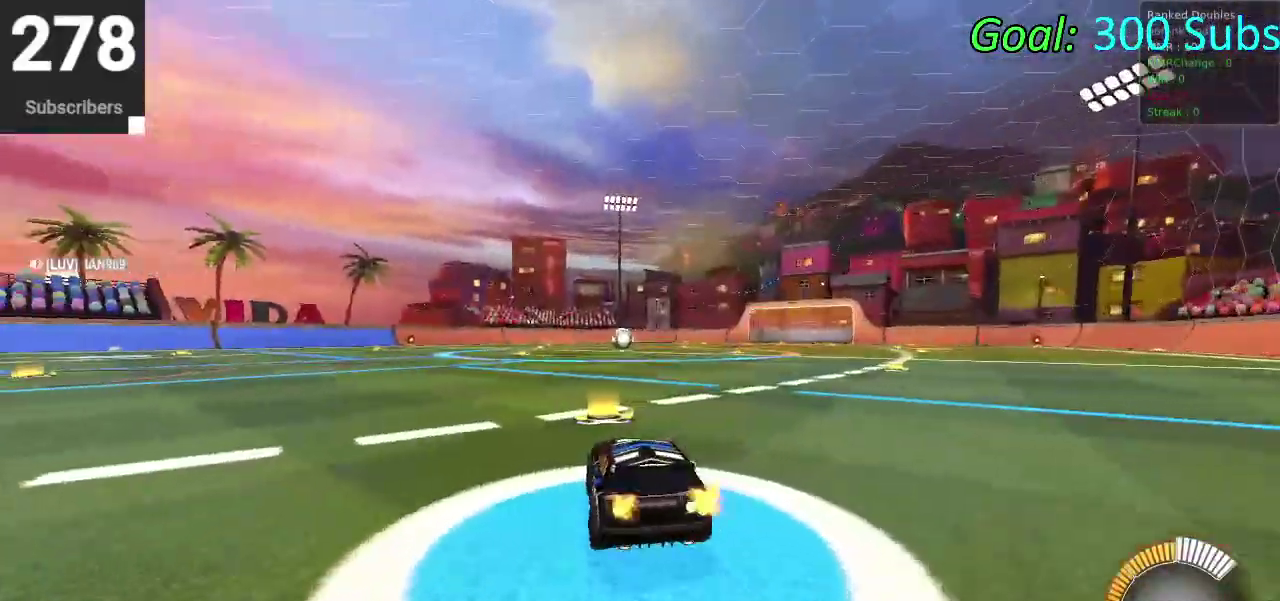
{"buttons": ["R2"], "left_stick": "center", "right_stick": "center", "events": [[67, "DPAD_LEFT", "up"], [250, "CIRCLE", "up"], [333, "left_stick", "right"], [500, "left_stick", "center"]]}
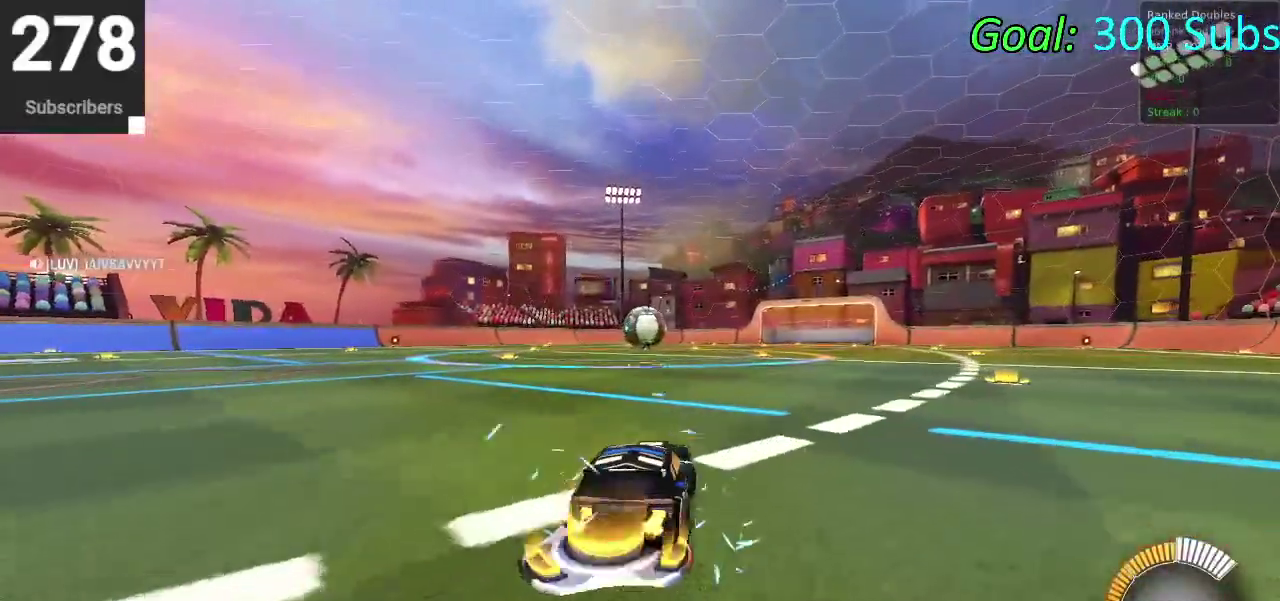
{"buttons": ["R2"], "left_stick": "up-right", "right_stick": "center", "events": [[167, "left_stick", "left"], [250, "left_stick", "center"], [350, "left_stick", "up-right"]]}
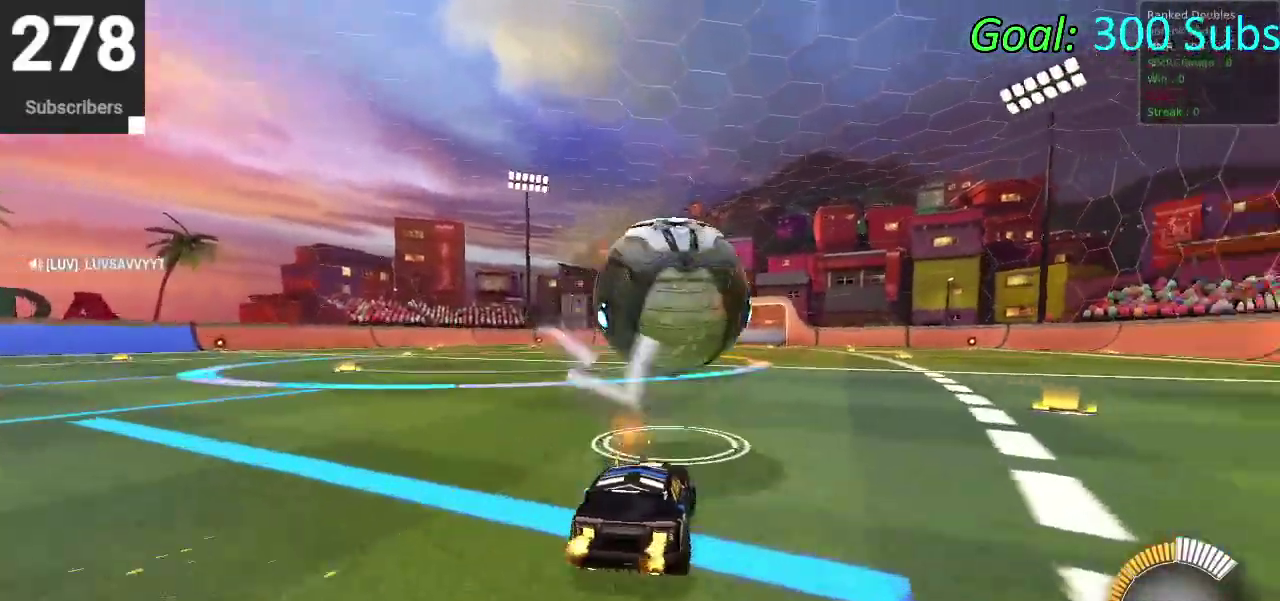
{"buttons": ["R2"], "left_stick": "up-left", "right_stick": "center", "events": [[100, "left_stick", "center"], [167, "CROSS", "down"], [317, "CROSS", "up"], [467, "left_stick", "up-left"]]}
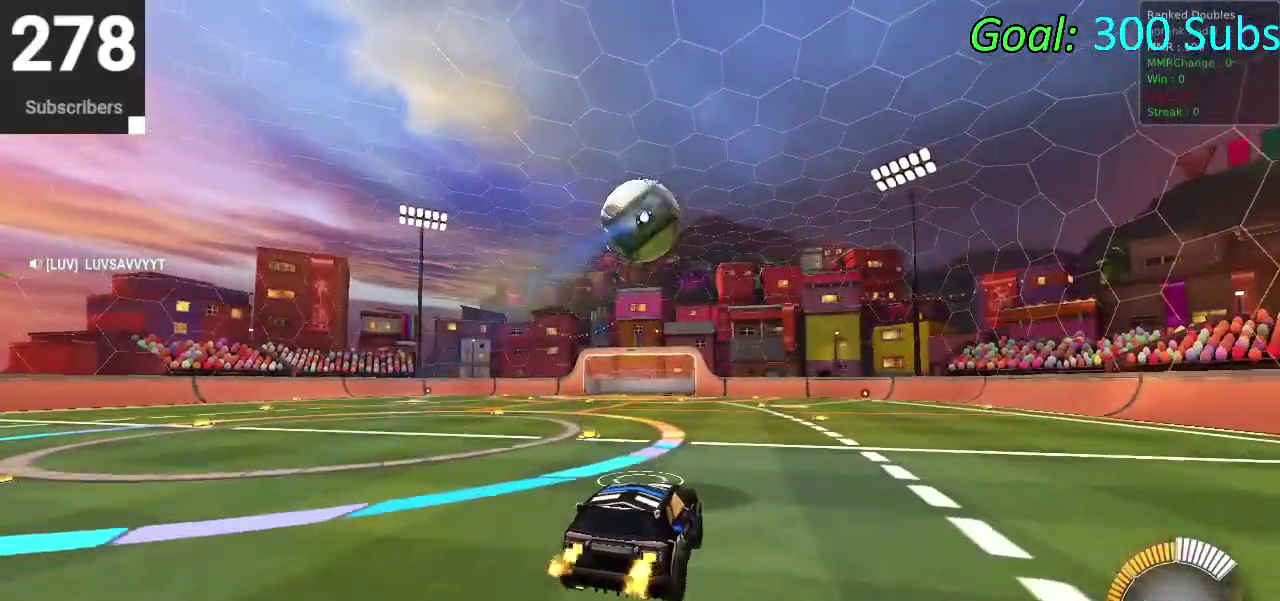
{"buttons": ["CIRCLE", "R2"], "left_stick": "center", "right_stick": "center", "events": [[67, "CIRCLE", "down"], [83, "left_stick", "center"]]}
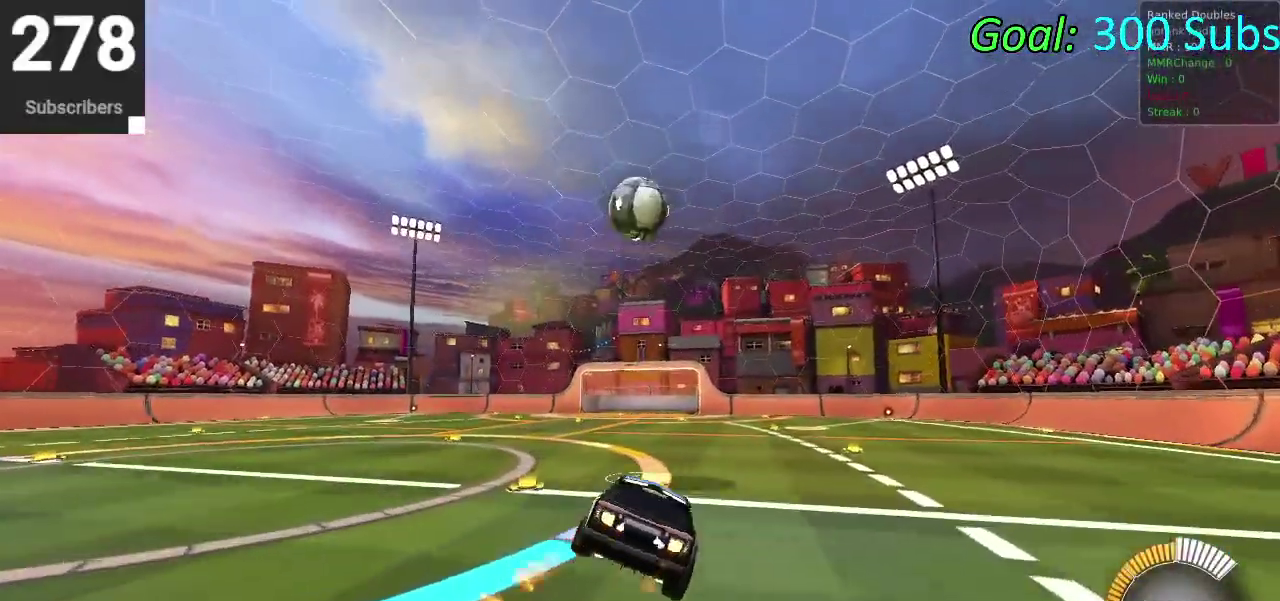
{"buttons": ["CROSS", "CIRCLE", "R2"], "left_stick": "down-left", "right_stick": "center", "events": [[367, "CROSS", "down"], [367, "left_stick", "down-left"]]}
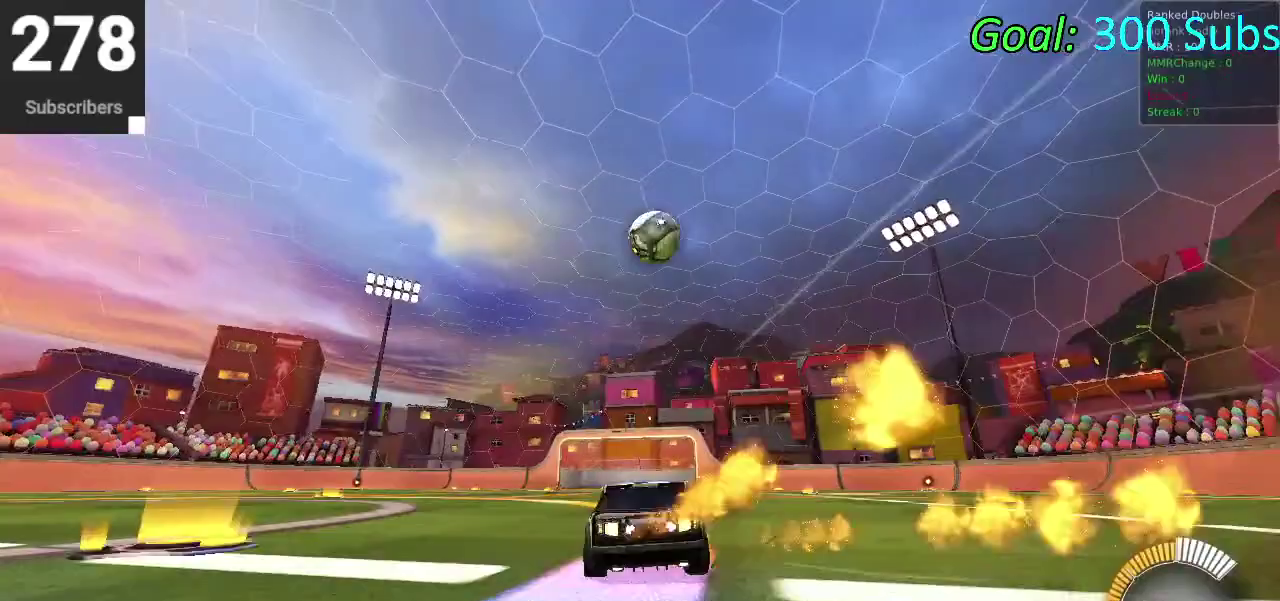
{"buttons": ["CIRCLE", "R2"], "left_stick": "down-left", "right_stick": "center", "events": [[17, "CROSS", "up"], [167, "TRIANGLE", "down"], [267, "TRIANGLE", "up"], [333, "CIRCLE", "up"], [483, "CIRCLE", "down"]]}
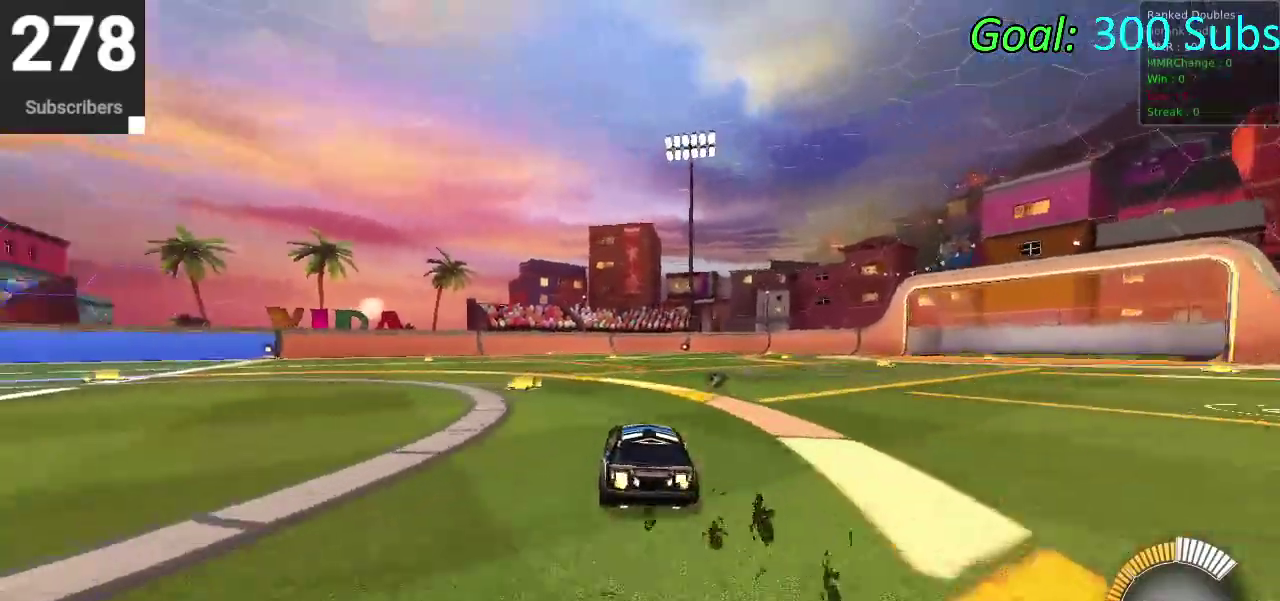
{"buttons": ["CIRCLE", "R2"], "left_stick": "center", "right_stick": "center", "events": [[183, "left_stick", "center"], [233, "CIRCLE", "up"], [350, "CIRCLE", "down"]]}
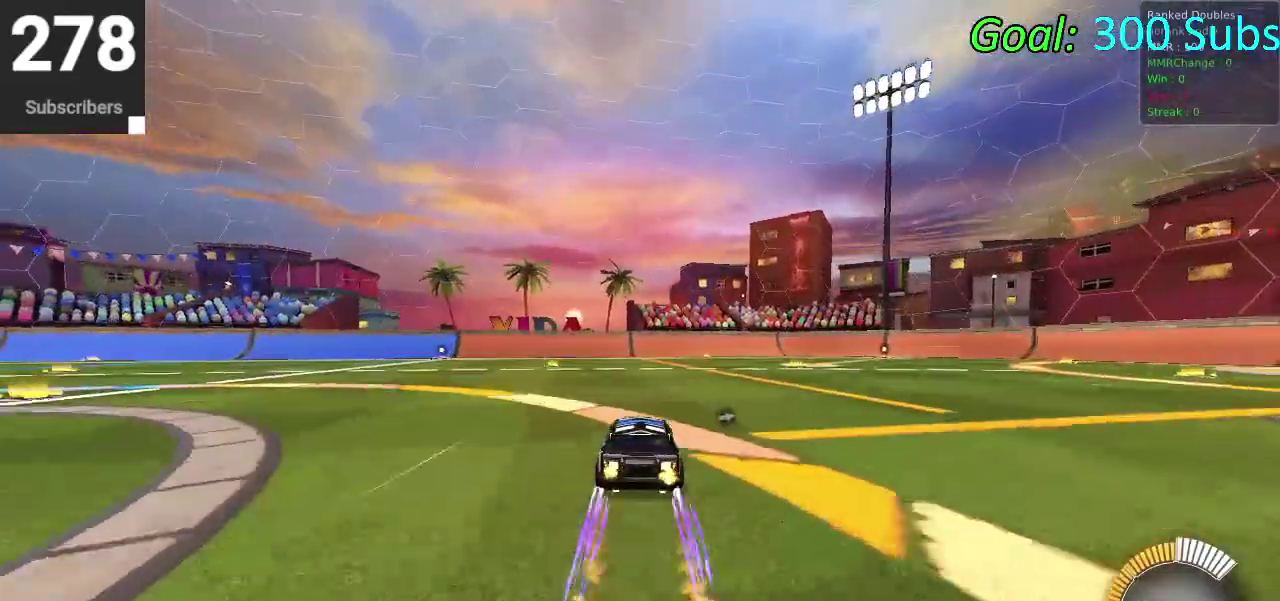
{"buttons": ["TRIANGLE", "DPAD_DOWN"], "left_stick": "center", "right_stick": "center", "events": [[167, "CIRCLE", "up"], [233, "R2", "up"], [267, "L2", "down"], [417, "DPAD_DOWN", "down"], [417, "L2", "up"], [500, "TRIANGLE", "down"]]}
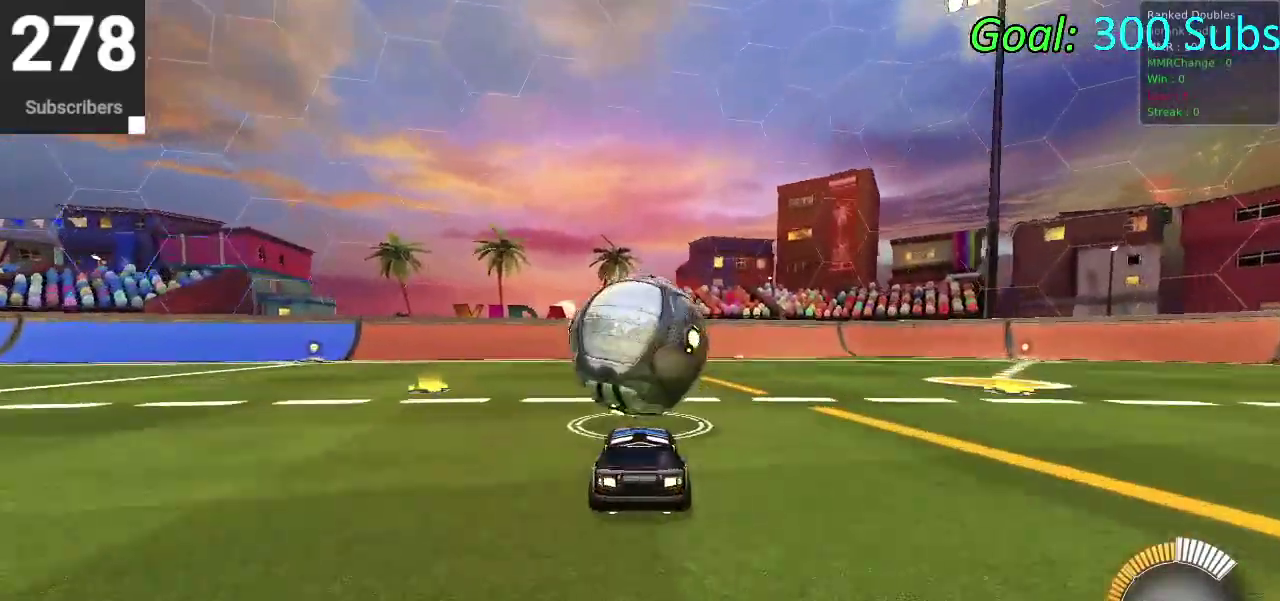
{"buttons": [], "left_stick": "down-left", "right_stick": "center", "events": [[17, "DPAD_DOWN", "up"], [100, "TRIANGLE", "up"], [317, "R2", "down"], [450, "R2", "up"], [467, "left_stick", "down-left"]]}
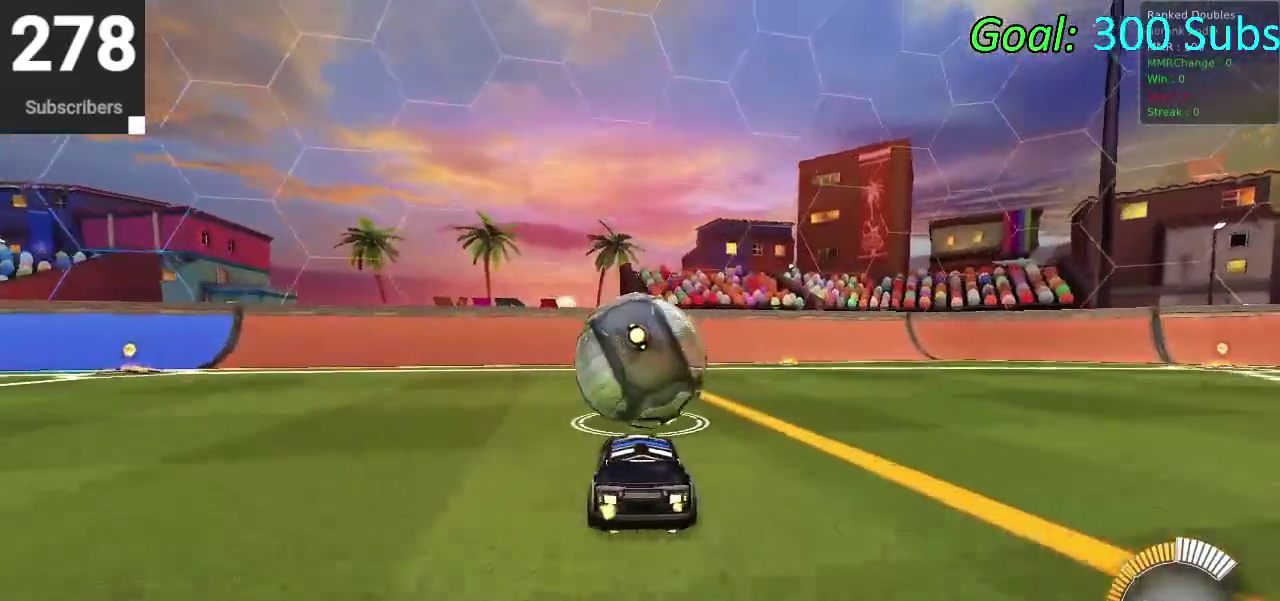
{"buttons": ["R2"], "left_stick": "center", "right_stick": "center", "events": [[33, "left_stick", "center"], [167, "R2", "down"]]}
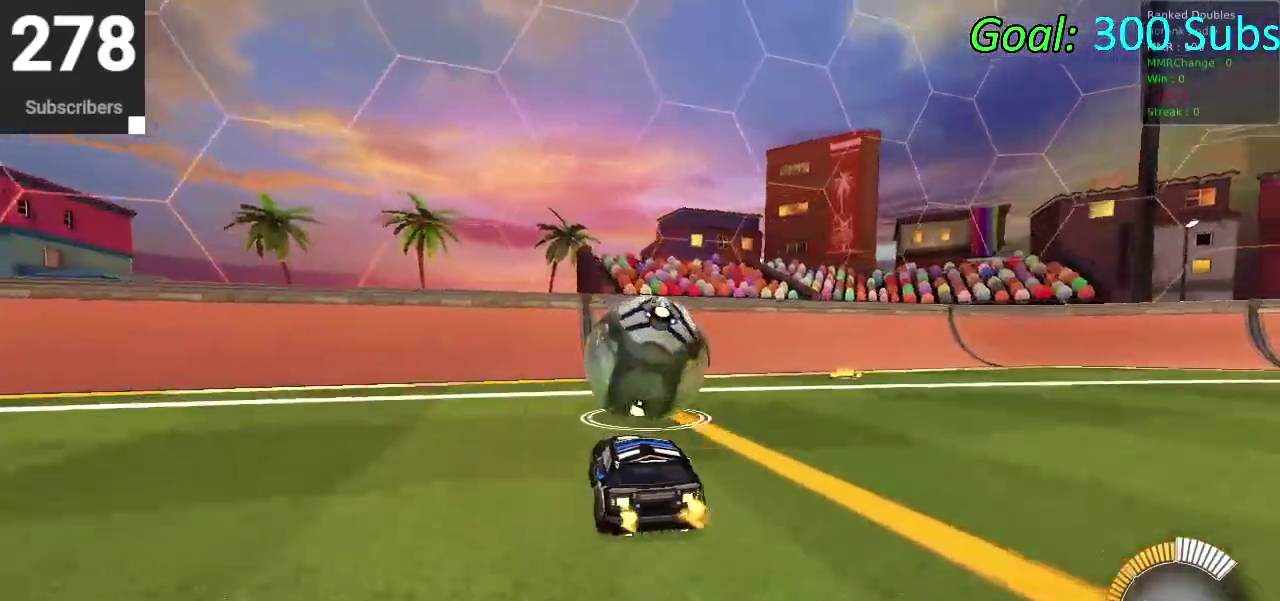
{"buttons": ["CIRCLE", "R2"], "left_stick": "center", "right_stick": "center", "events": [[67, "R2", "up"], [150, "L2", "down"], [300, "L2", "up"], [300, "R2", "down"], [483, "CIRCLE", "down"]]}
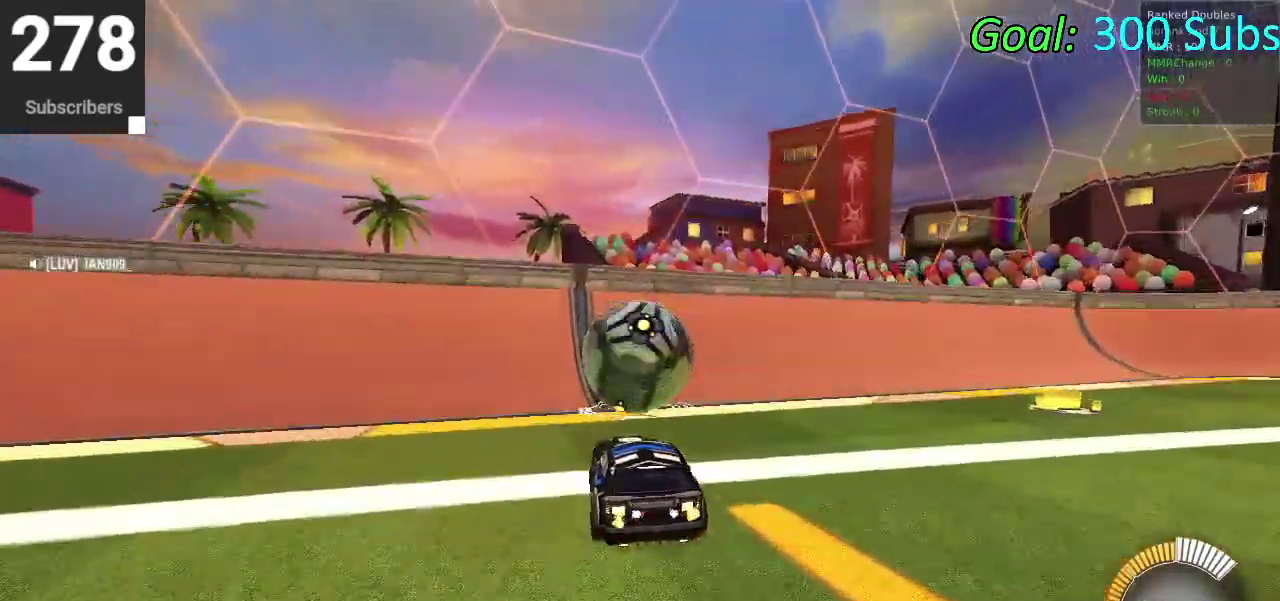
{"buttons": ["CIRCLE", "R2"], "left_stick": "center", "right_stick": "center", "events": [[117, "CIRCLE", "up"], [183, "CIRCLE", "down"]]}
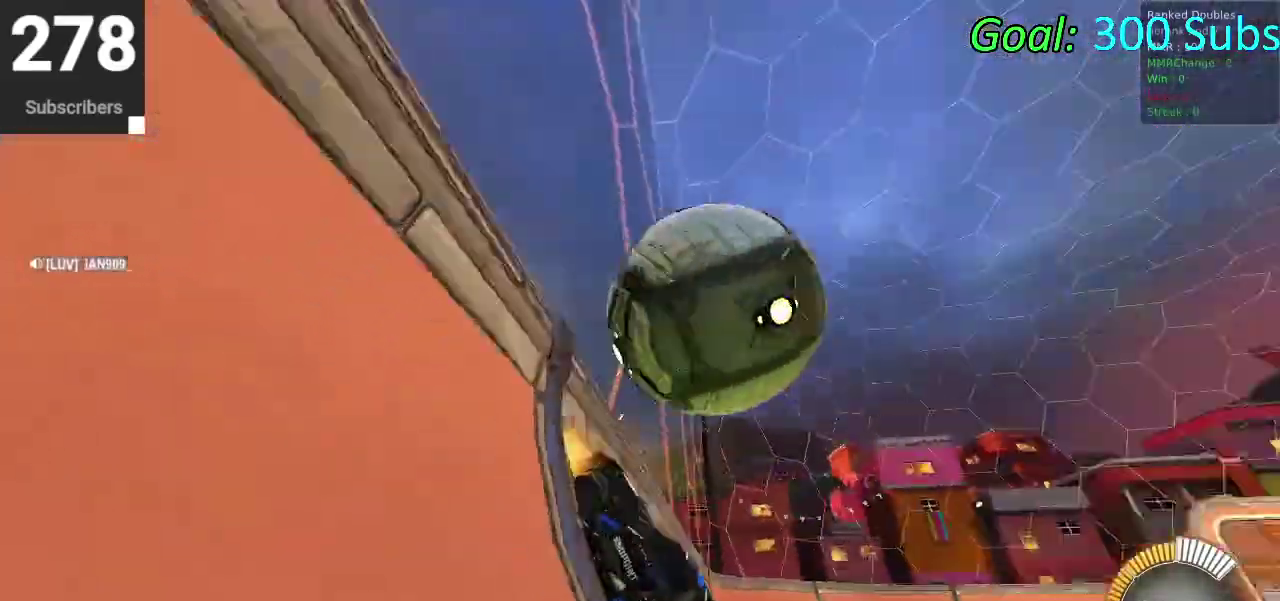
{"buttons": ["CIRCLE"], "left_stick": "down-left", "right_stick": "center", "events": [[83, "L2", "down"], [117, "CIRCLE", "up"], [150, "R2", "up"], [150, "left_stick", "right"], [167, "CROSS", "down"], [200, "L2", "up"], [200, "left_stick", "up-left"], [300, "CROSS", "up"], [333, "left_stick", "down-right"], [383, "left_stick", "up-left"], [417, "CIRCLE", "down"], [450, "left_stick", "down"], [500, "left_stick", "down-left"]]}
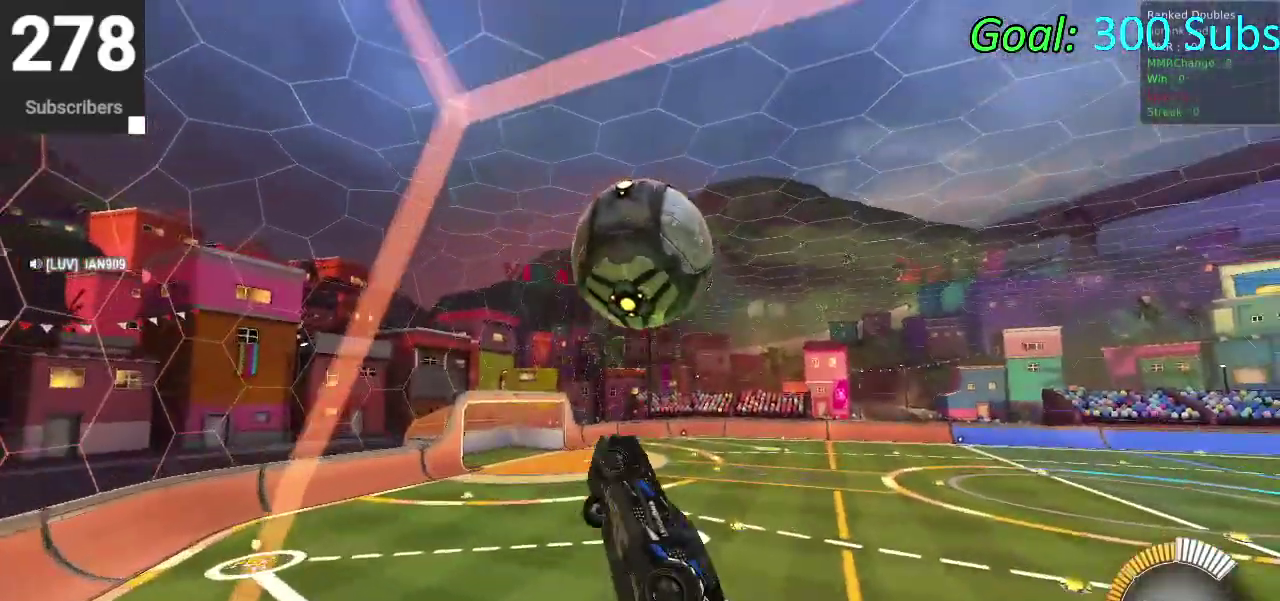
{"buttons": ["CIRCLE"], "left_stick": "center", "right_stick": "center", "events": [[83, "left_stick", "center"], [183, "left_stick", "down-left"], [300, "left_stick", "center"]]}
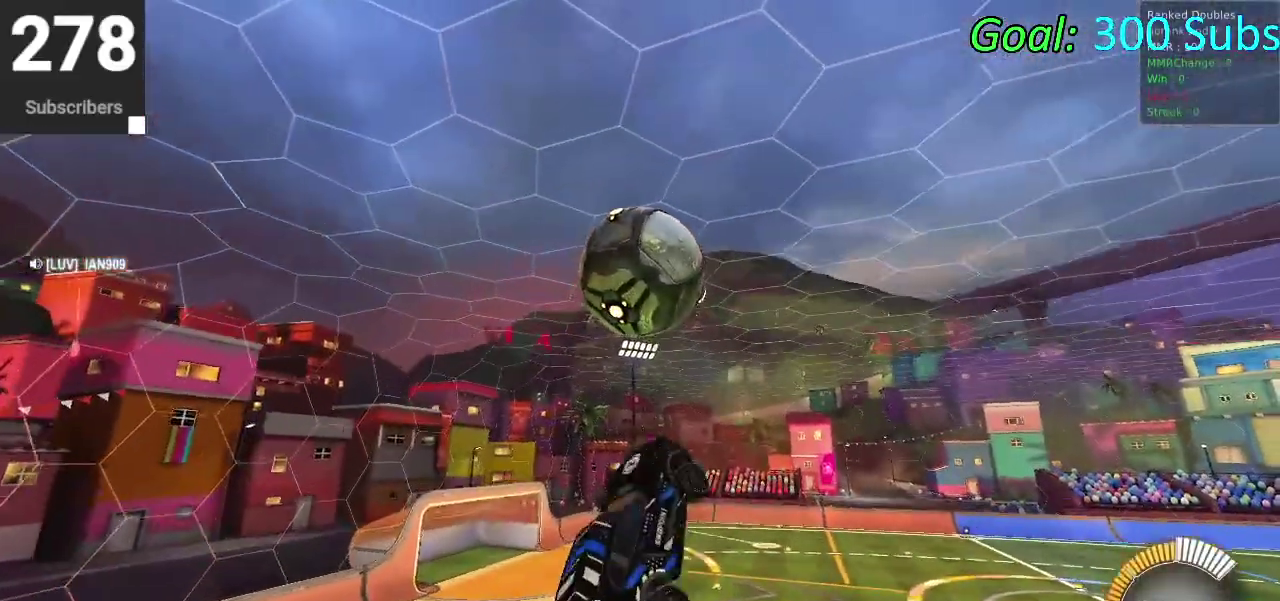
{"buttons": [], "left_stick": "down", "right_stick": "center", "events": [[67, "CIRCLE", "up"], [167, "left_stick", "down-left"], [183, "CIRCLE", "down"], [267, "CIRCLE", "up"], [283, "left_stick", "center"], [350, "CIRCLE", "down"], [383, "left_stick", "down"], [500, "CIRCLE", "up"]]}
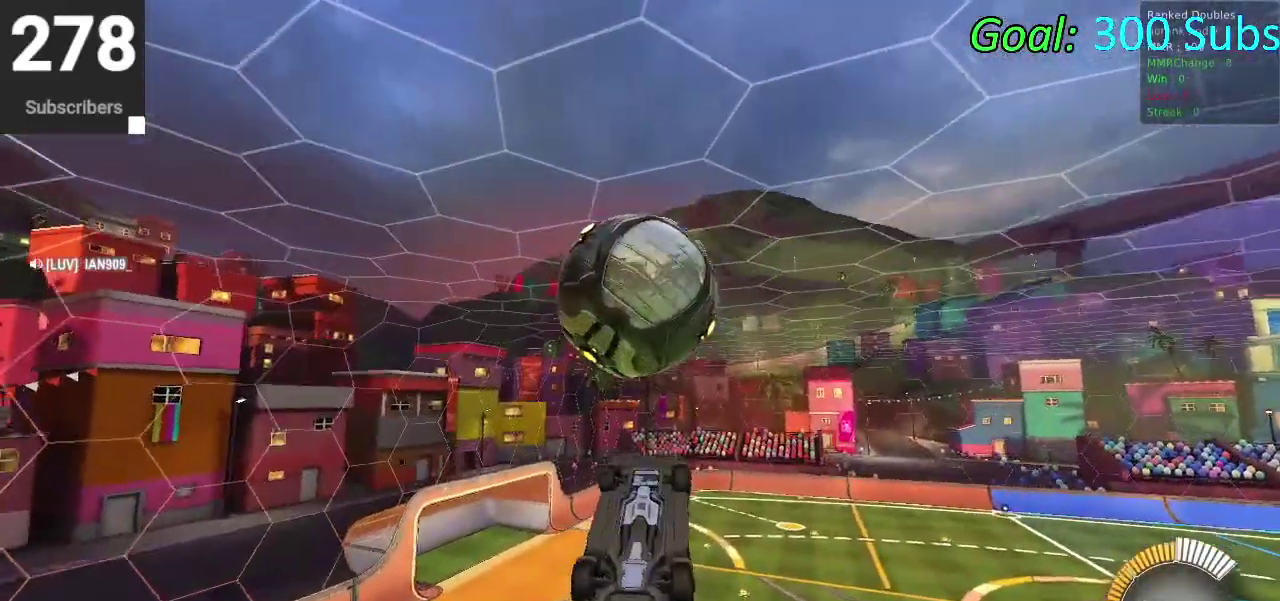
{"buttons": [], "left_stick": "center", "right_stick": "center", "events": [[283, "left_stick", "center"]]}
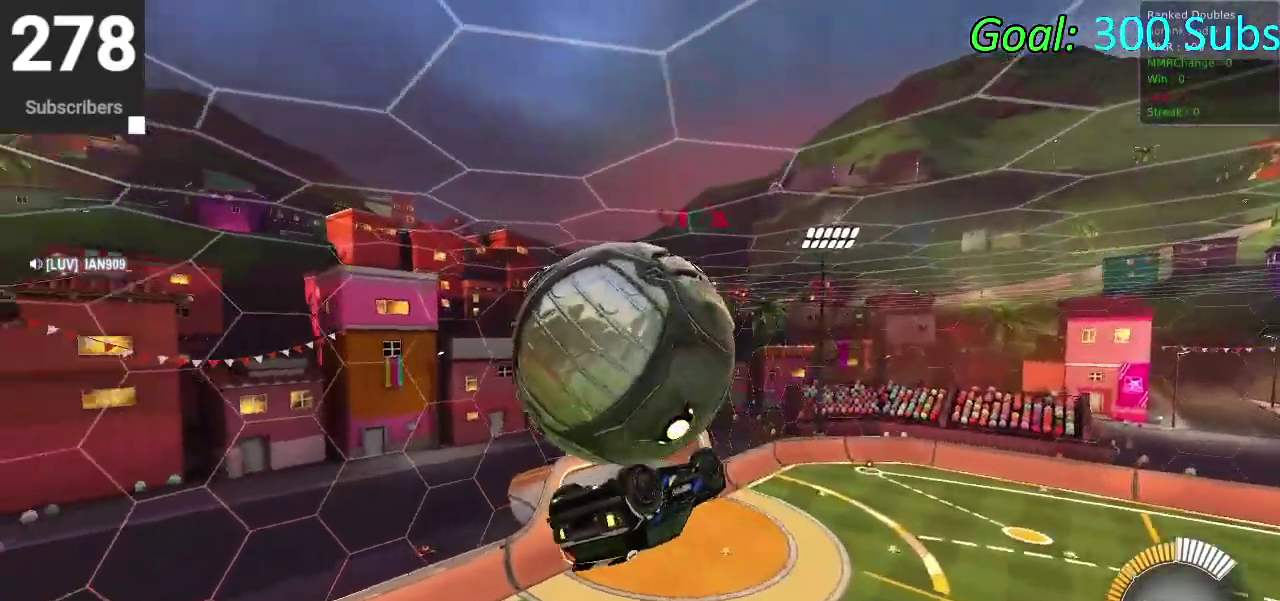
{"buttons": [], "left_stick": "up-right", "right_stick": "center", "events": [[17, "left_stick", "up"], [233, "left_stick", "center"], [283, "left_stick", "down"], [417, "left_stick", "center"], [467, "left_stick", "up-right"]]}
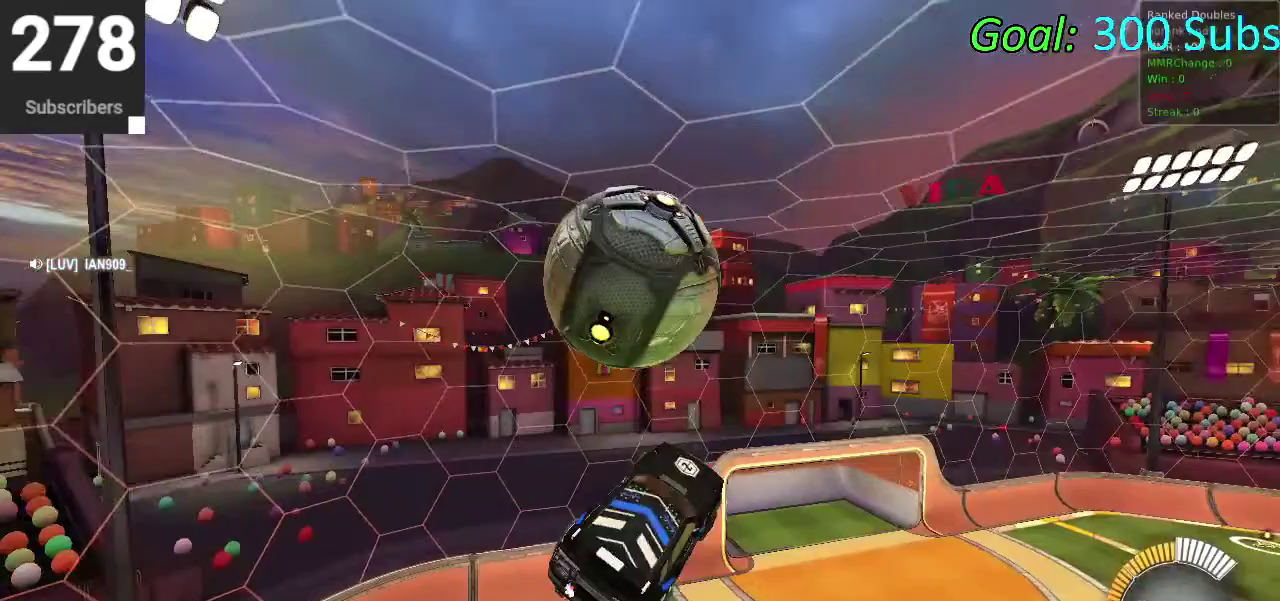
{"buttons": ["CROSS"], "left_stick": "down", "right_stick": "center", "events": [[50, "left_stick", "up"], [167, "CROSS", "down"], [250, "left_stick", "down"]]}